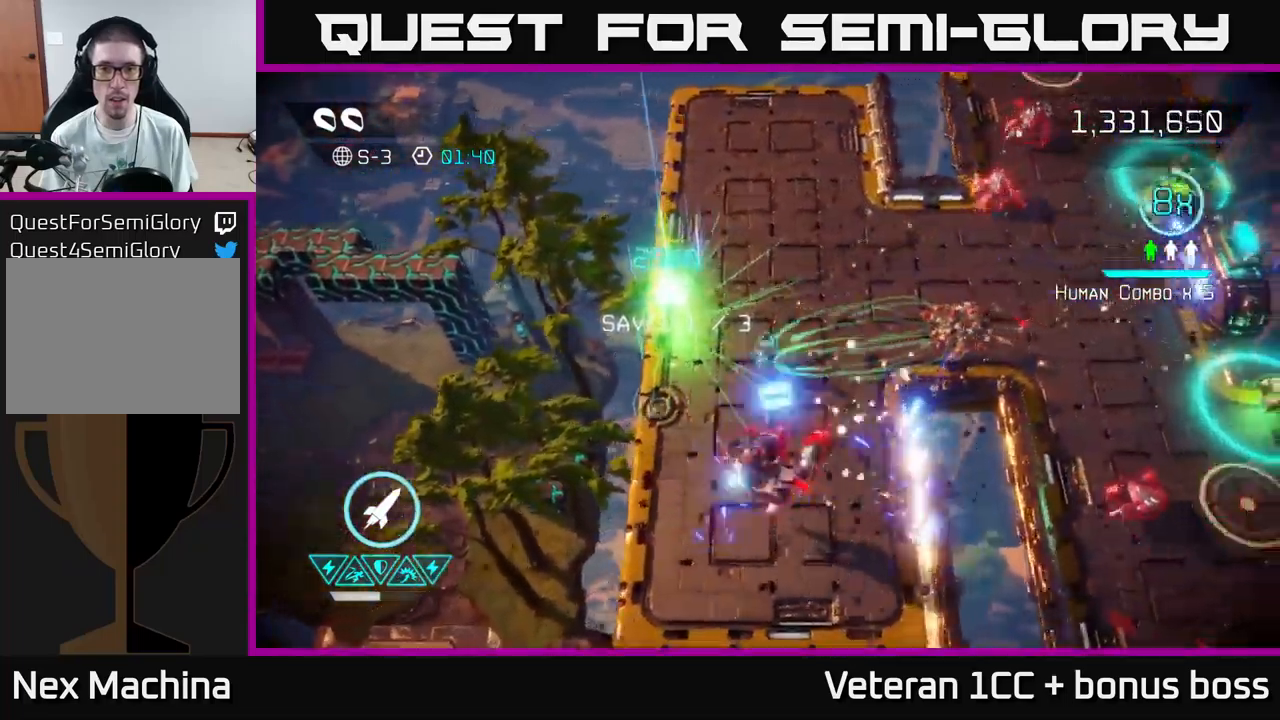
Gameplay with a controller (Xbox layout); each line is a JSON object with the inputs held at the frame after it. "events" lists button and stick changes between this image and that frame as [ms after this image, input, new state], when the widget could be followed in between.
{"buttons": [], "left_stick": "down-right", "right_stick": "up-right", "events": [[50, "R2", "down"], [184, "R2", "up"], [284, "right_stick", "right"], [434, "right_stick", "up-right"], [467, "left_stick", "down-right"]]}
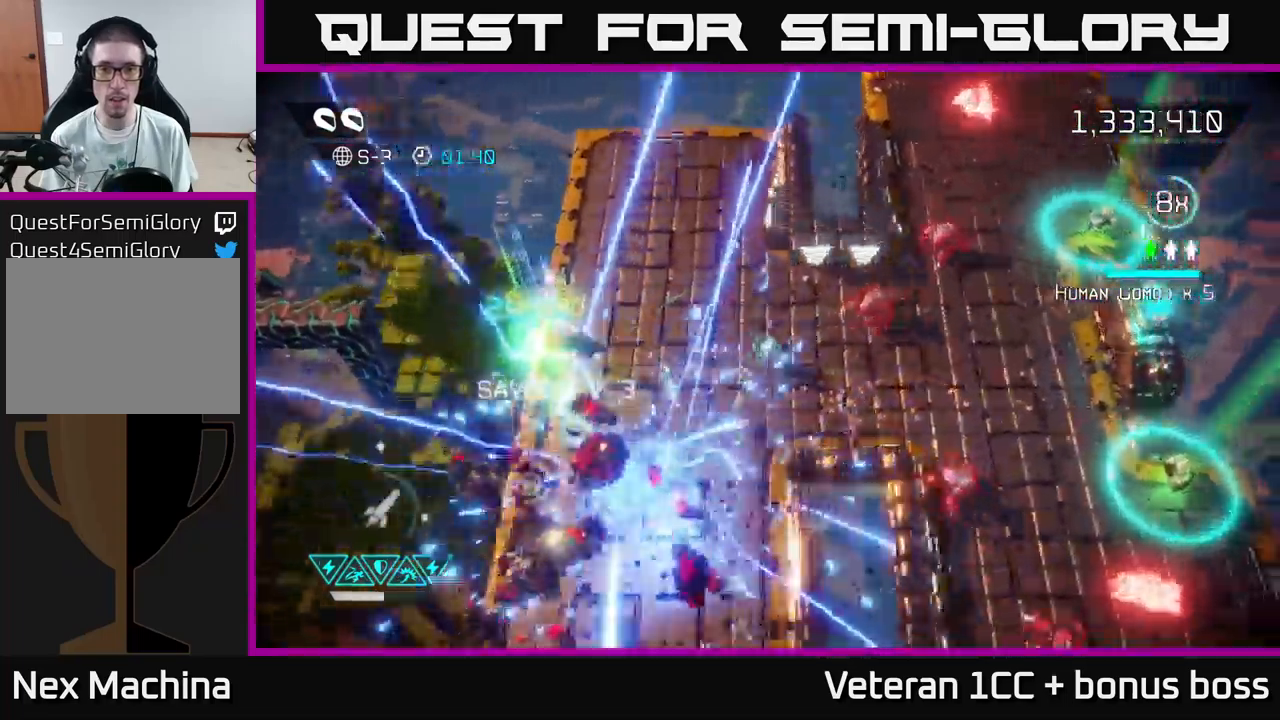
{"buttons": [], "left_stick": "up", "right_stick": "down-right", "events": [[67, "left_stick", "down-left"], [167, "left_stick", "up-left"], [200, "right_stick", "down-right"], [234, "left_stick", "up"]]}
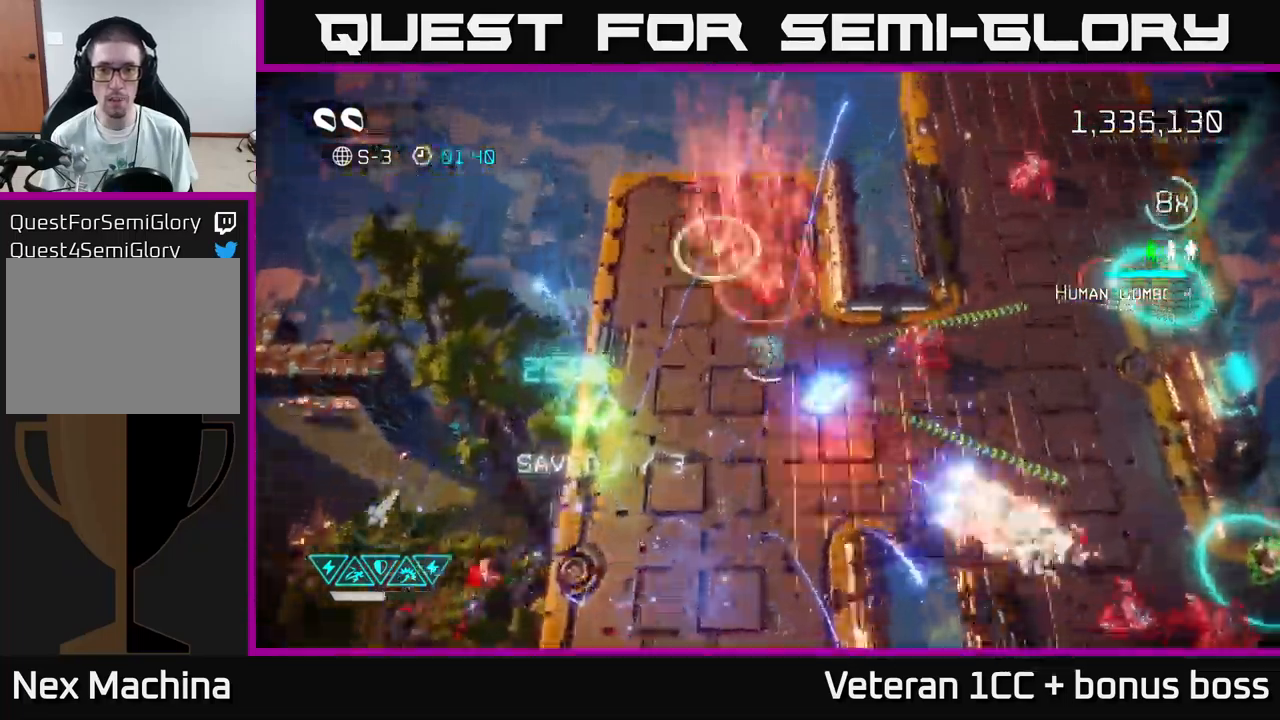
{"buttons": [], "left_stick": "right", "right_stick": "up-right", "events": [[34, "right_stick", "right"], [50, "left_stick", "right"], [250, "right_stick", "up-right"]]}
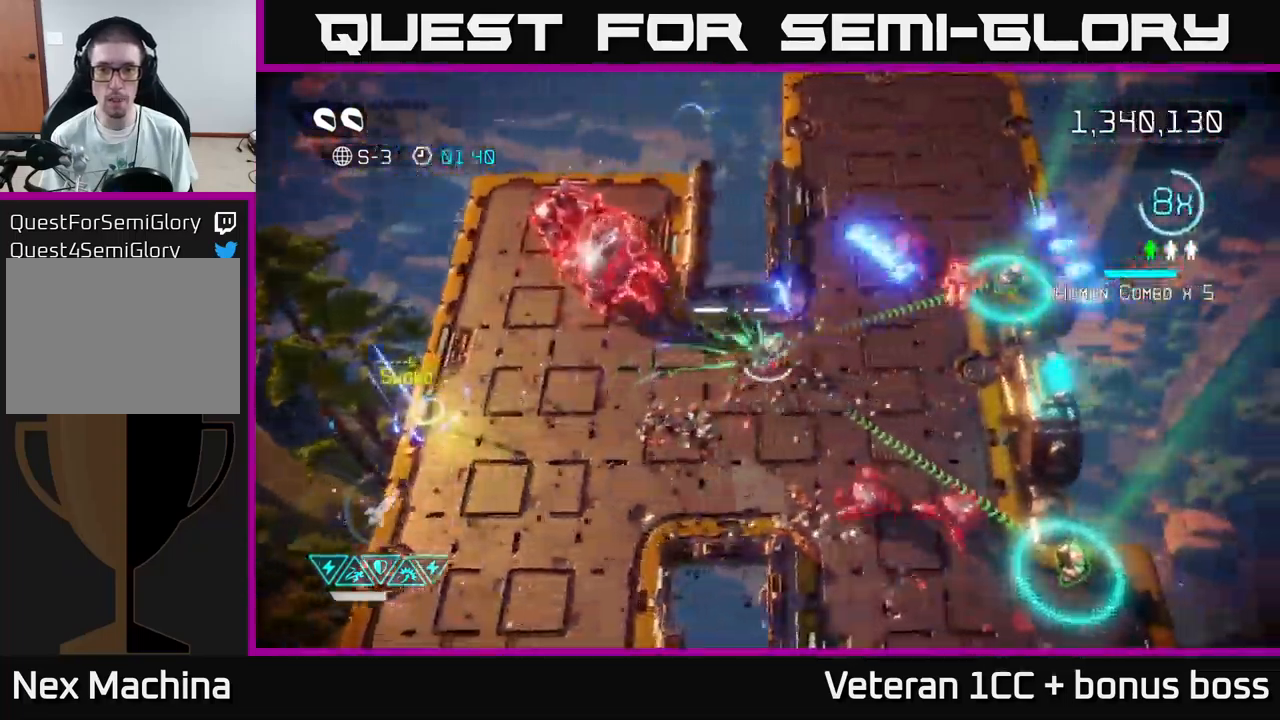
{"buttons": [], "left_stick": "up-right", "right_stick": "down", "events": [[117, "left_stick", "up-right"], [334, "right_stick", "down-right"], [400, "right_stick", "down"]]}
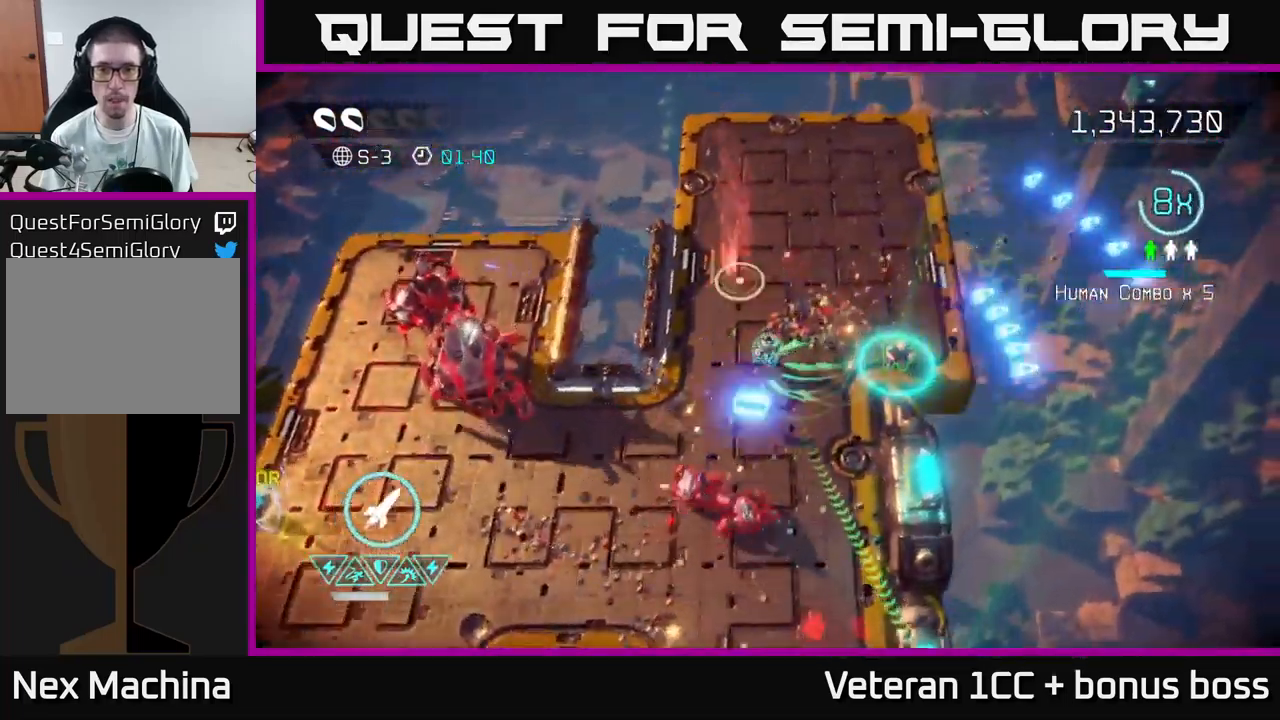
{"buttons": [], "left_stick": "up", "right_stick": "down-left", "events": [[234, "right_stick", "down-left"], [334, "left_stick", "up"]]}
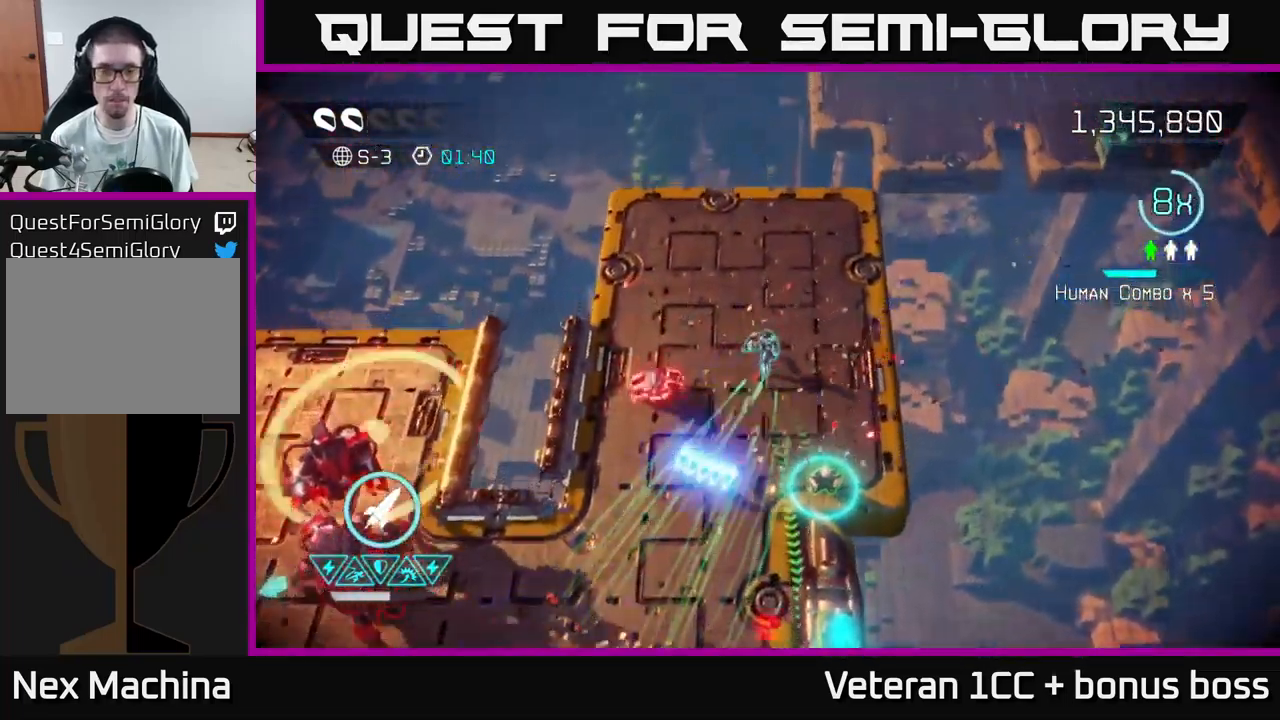
{"buttons": [], "left_stick": "down-right", "right_stick": "down-left", "events": [[217, "left_stick", "left"], [300, "left_stick", "down-left"], [400, "R2", "down"], [450, "left_stick", "down-right"], [500, "R2", "up"]]}
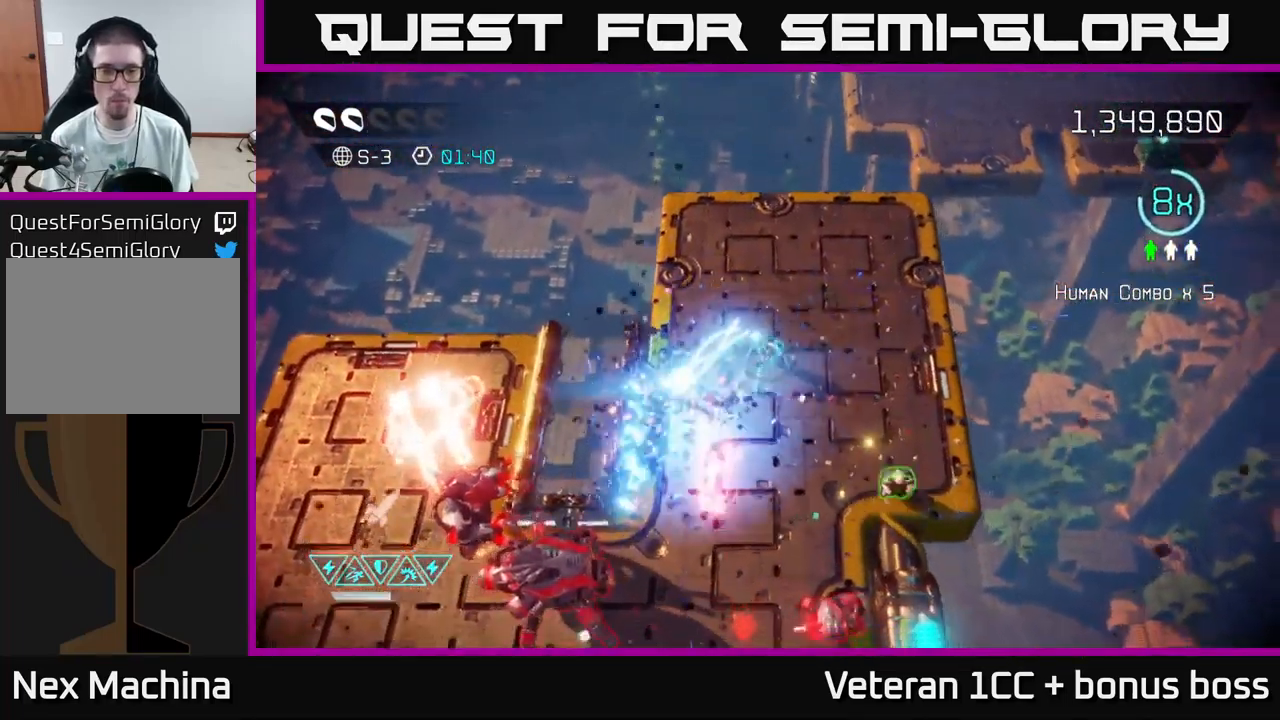
{"buttons": [], "left_stick": "up", "right_stick": "down", "events": [[67, "left_stick", "right"], [267, "left_stick", "up-right"], [367, "right_stick", "down"], [434, "left_stick", "up"]]}
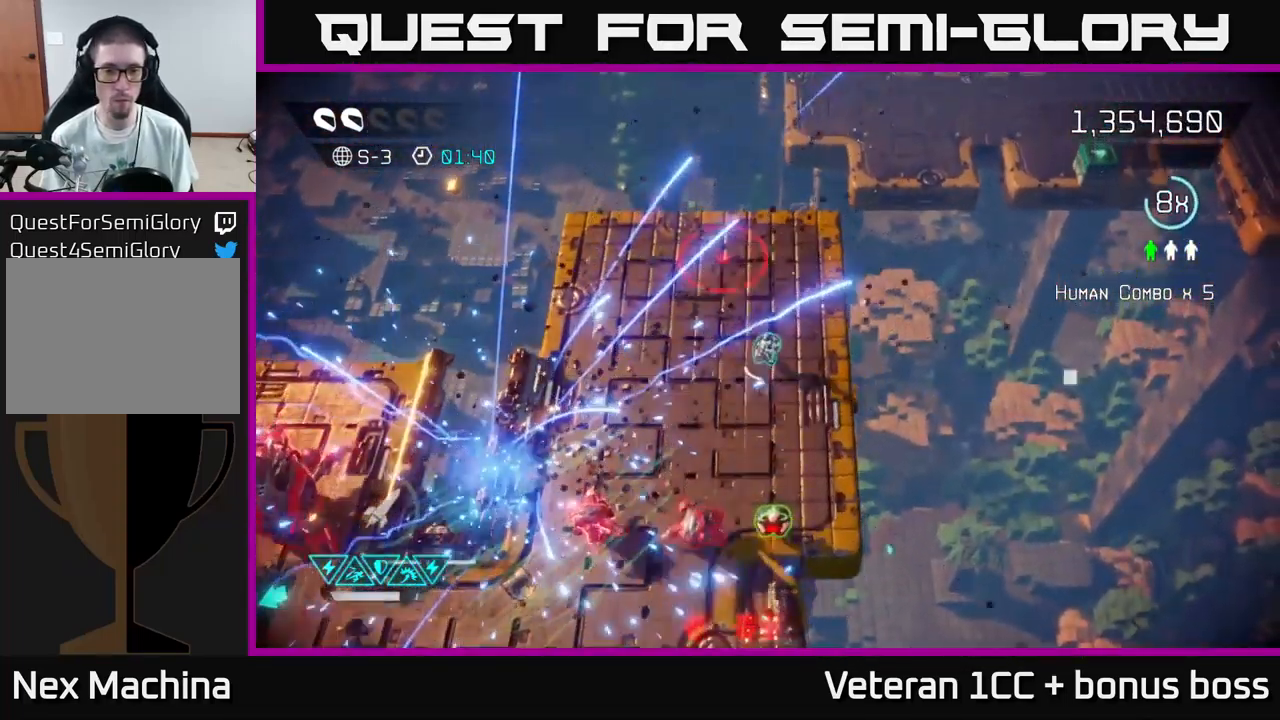
{"buttons": [], "left_stick": "down-right", "right_stick": "down-left", "events": [[317, "left_stick", "down-right"], [434, "right_stick", "down-left"]]}
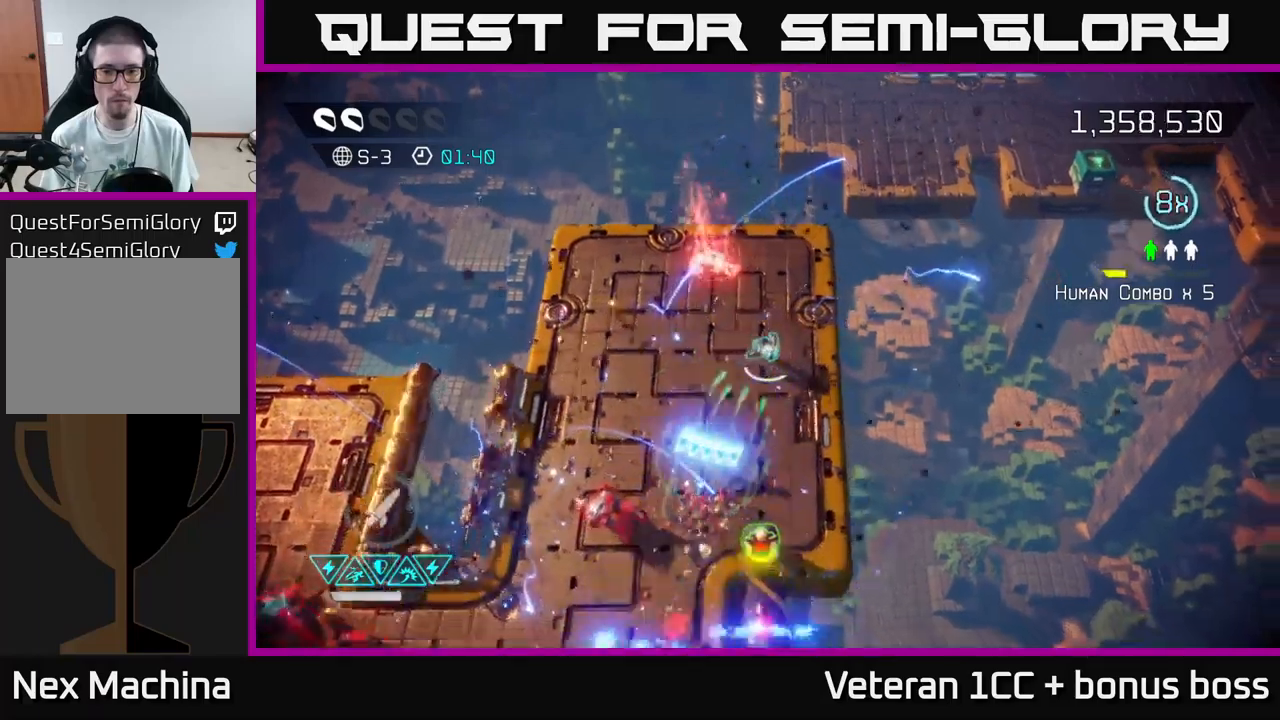
{"buttons": [], "left_stick": "left", "right_stick": "down-left", "events": [[17, "left_stick", "down"], [67, "L2", "down"], [217, "L2", "up"], [317, "right_stick", "left"], [417, "right_stick", "down-left"], [483, "left_stick", "left"]]}
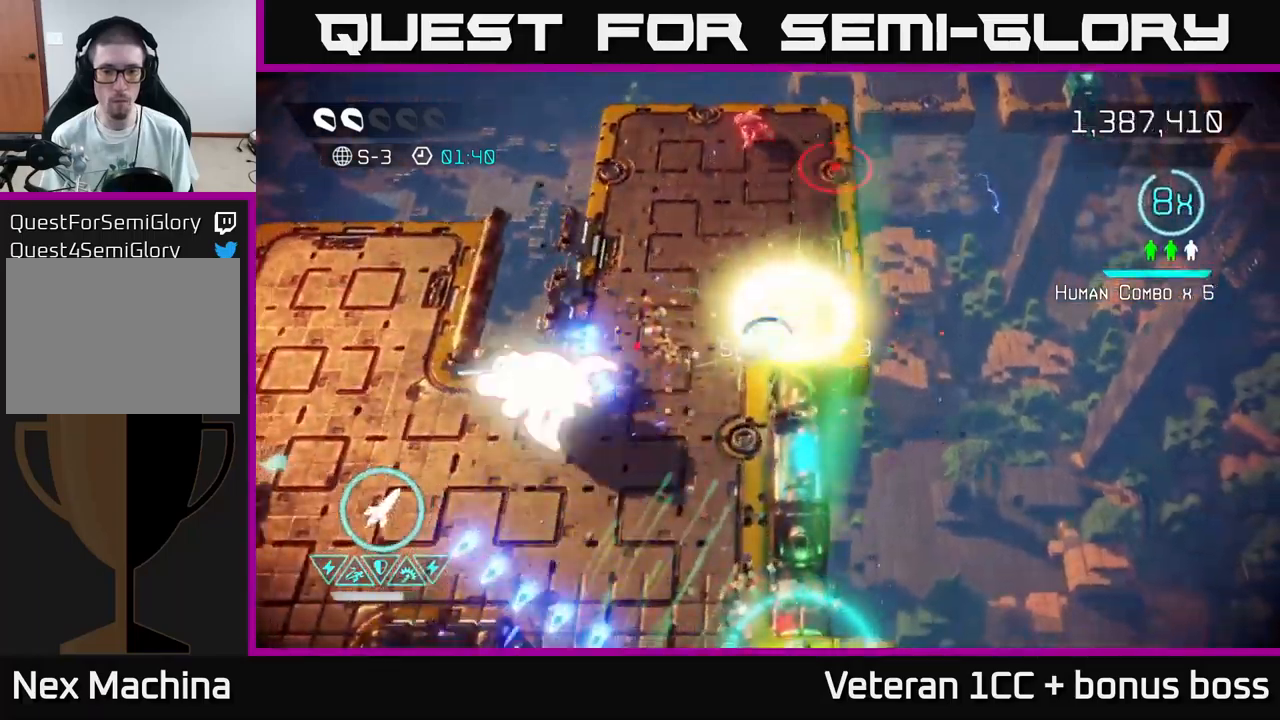
{"buttons": [], "left_stick": "down-left", "right_stick": "down", "events": [[67, "left_stick", "up-left"], [167, "left_stick", "up"], [300, "left_stick", "up-left"], [433, "right_stick", "down"], [500, "left_stick", "down-left"]]}
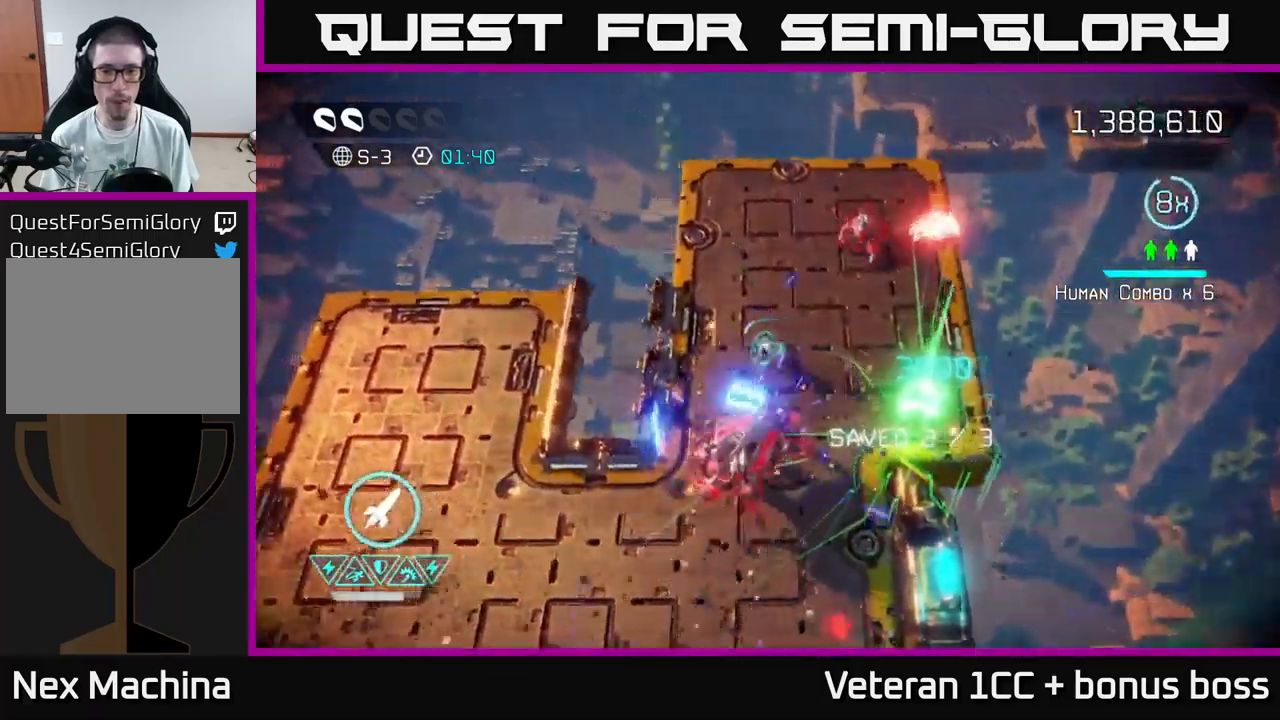
{"buttons": [], "left_stick": "up", "right_stick": "down", "events": [[100, "left_stick", "up-left"], [150, "left_stick", "up"]]}
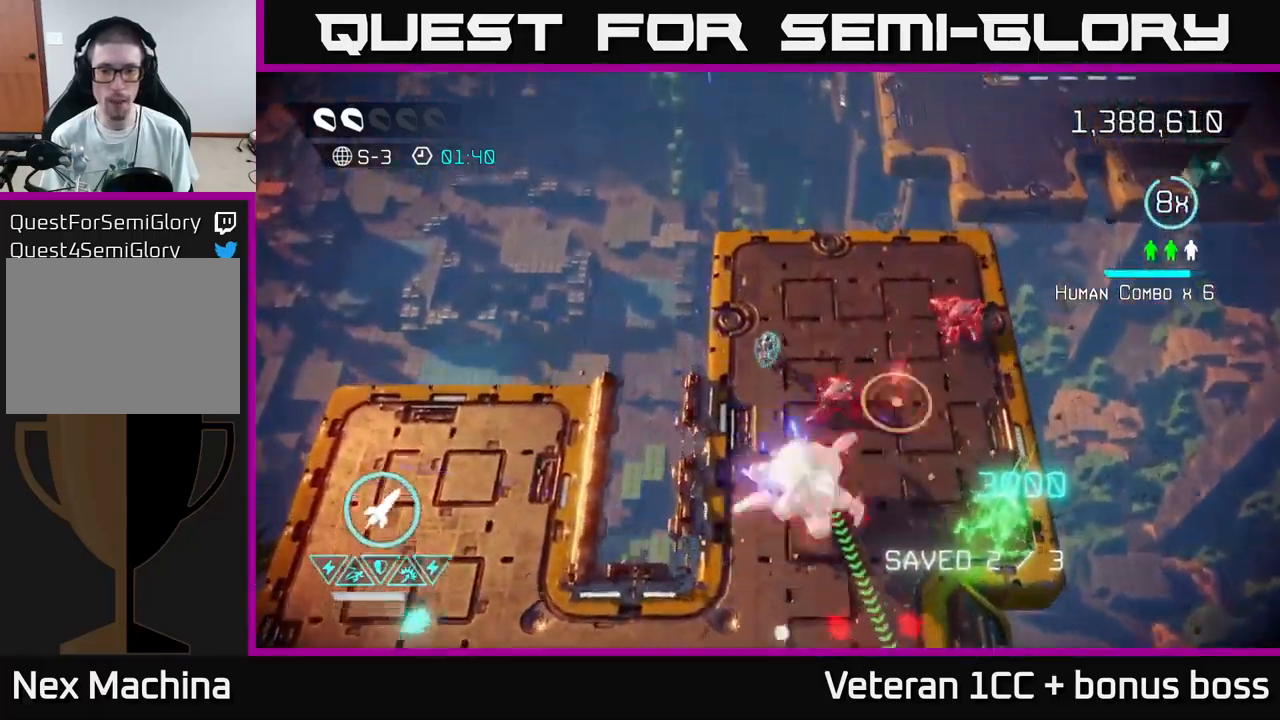
{"buttons": [], "left_stick": "right", "right_stick": "down", "events": [[233, "left_stick", "up-right"], [500, "left_stick", "right"]]}
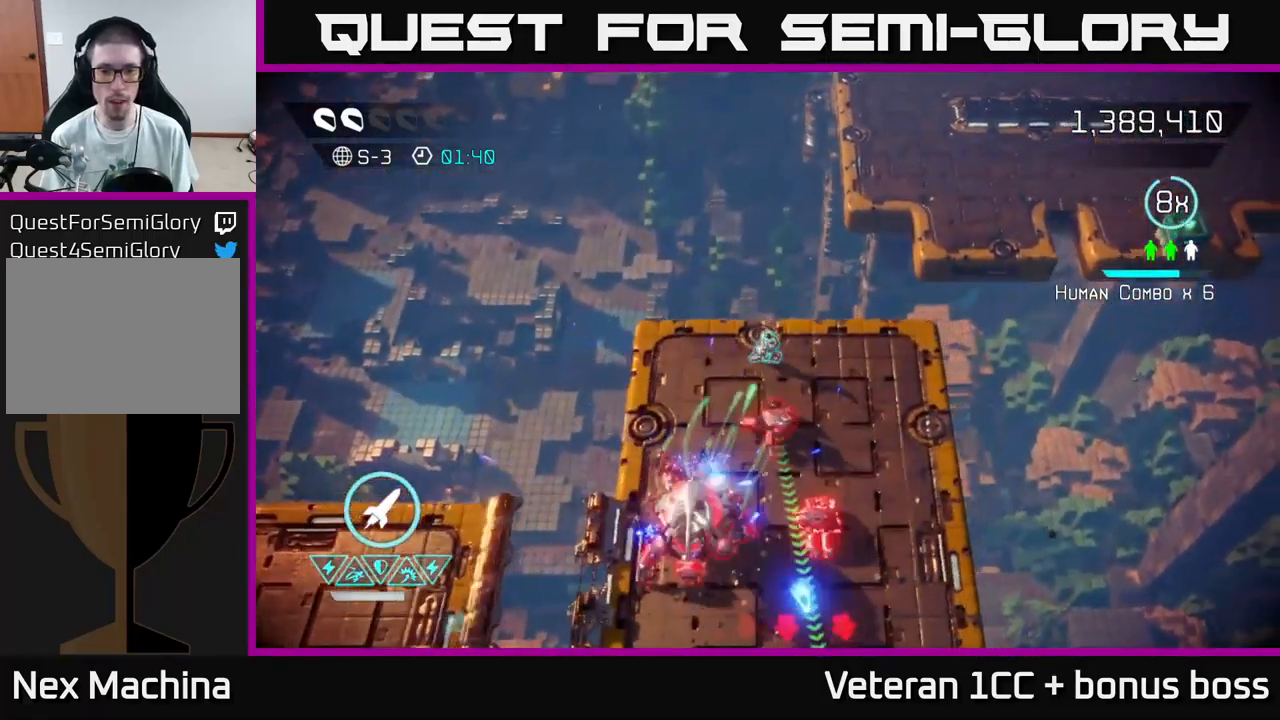
{"buttons": ["L2"], "left_stick": "down", "right_stick": "down-left", "events": [[150, "right_stick", "down-left"], [167, "left_stick", "down-right"], [300, "left_stick", "down"], [483, "L2", "down"]]}
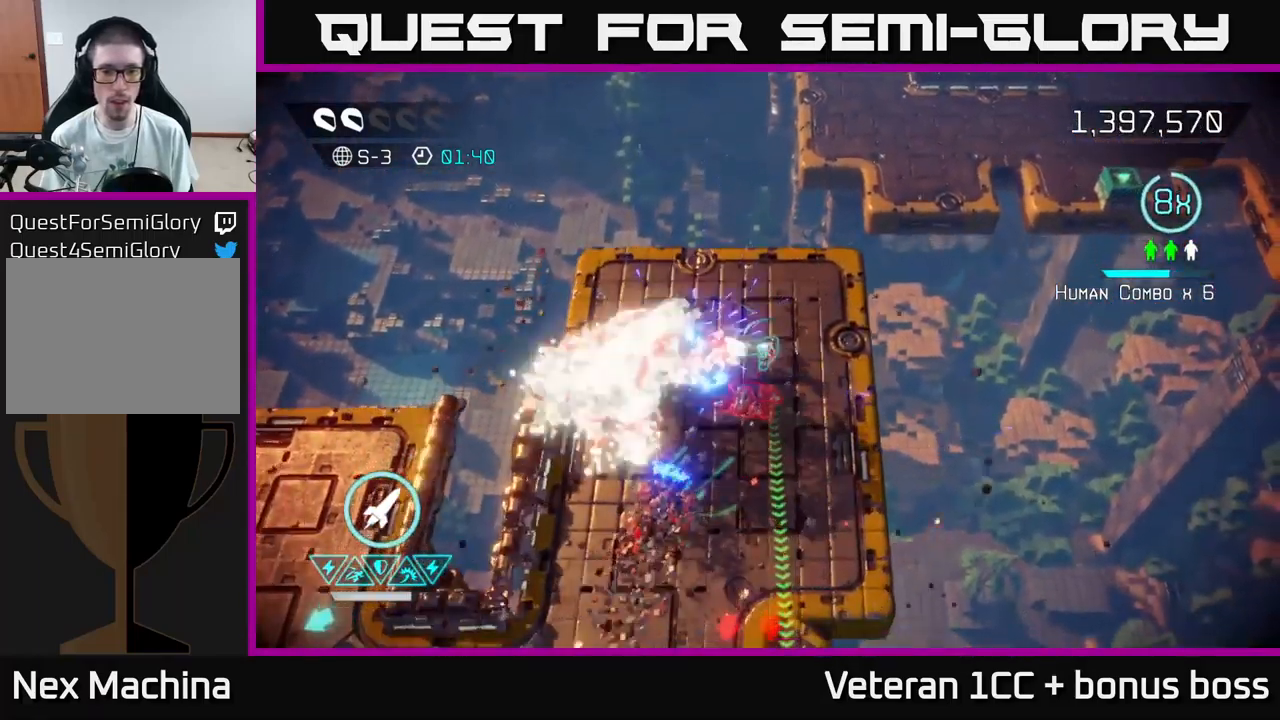
{"buttons": [], "left_stick": "down-left", "right_stick": "down", "events": [[83, "left_stick", "down-left"], [83, "right_stick", "down"], [167, "L2", "up"]]}
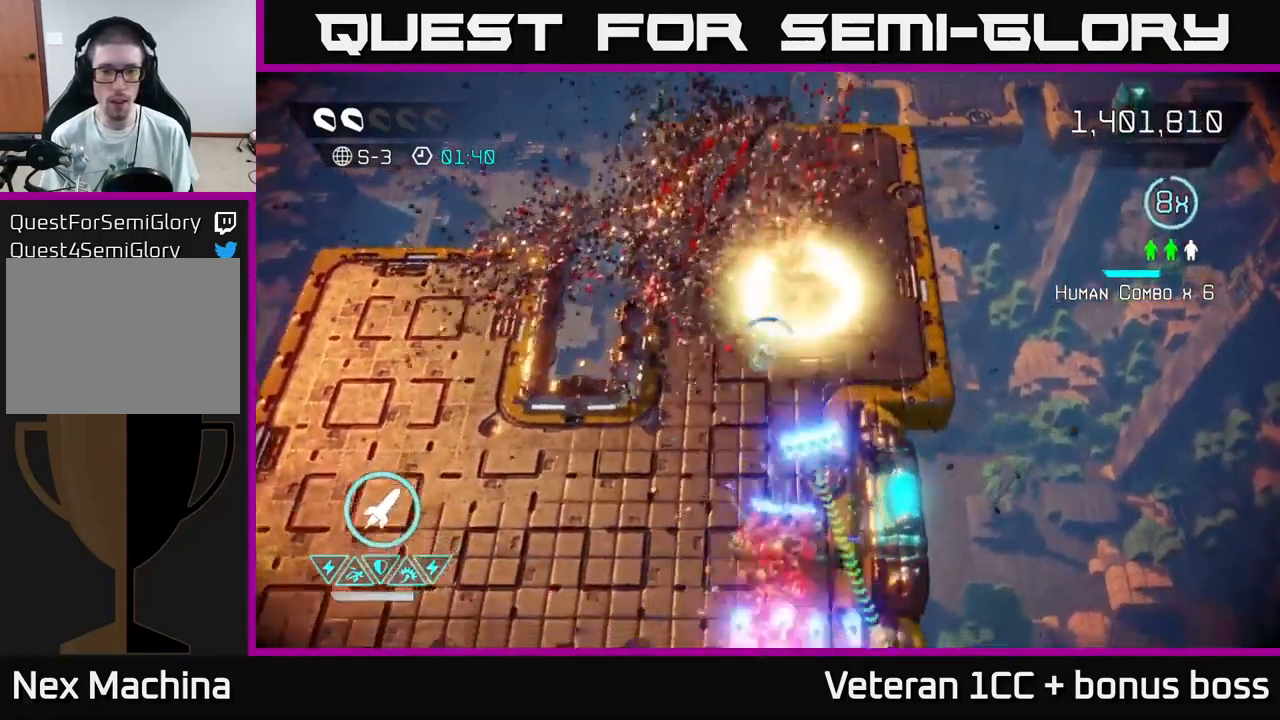
{"buttons": [], "left_stick": "down", "right_stick": "down", "events": [[167, "left_stick", "down"]]}
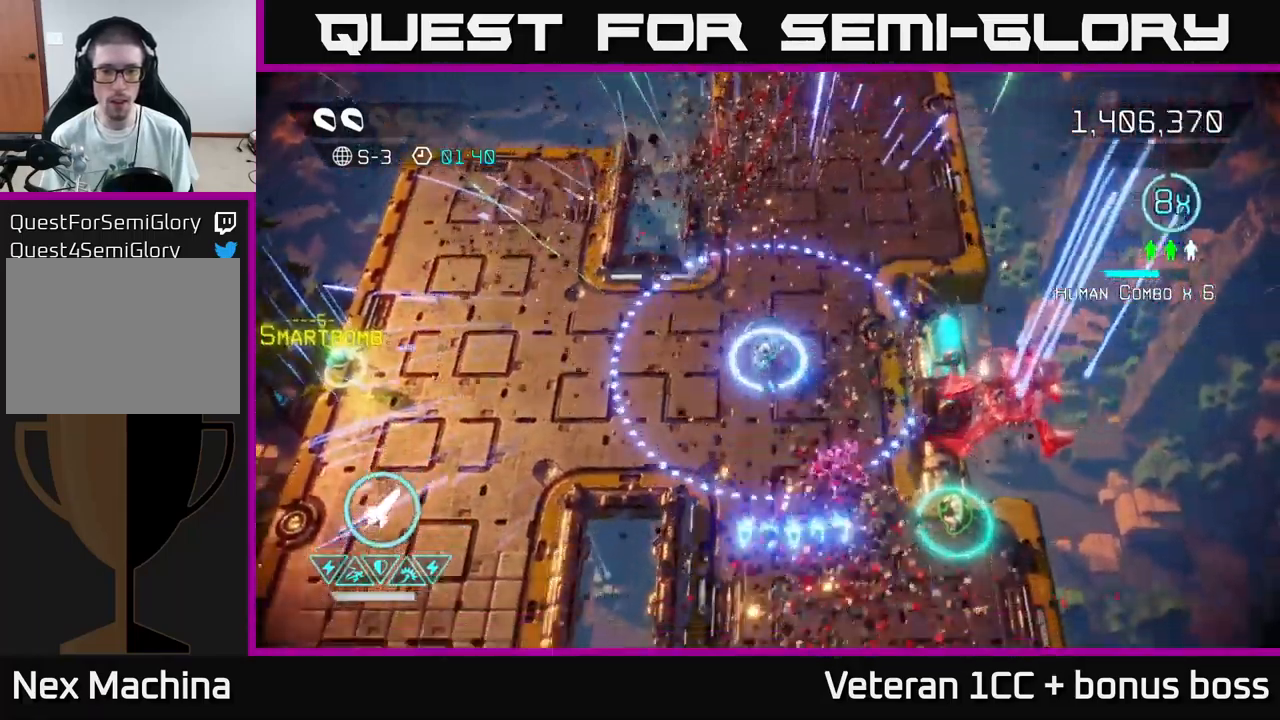
{"buttons": [], "left_stick": "down-right", "right_stick": "down-right", "events": [[317, "left_stick", "down-right"], [317, "right_stick", "down-right"]]}
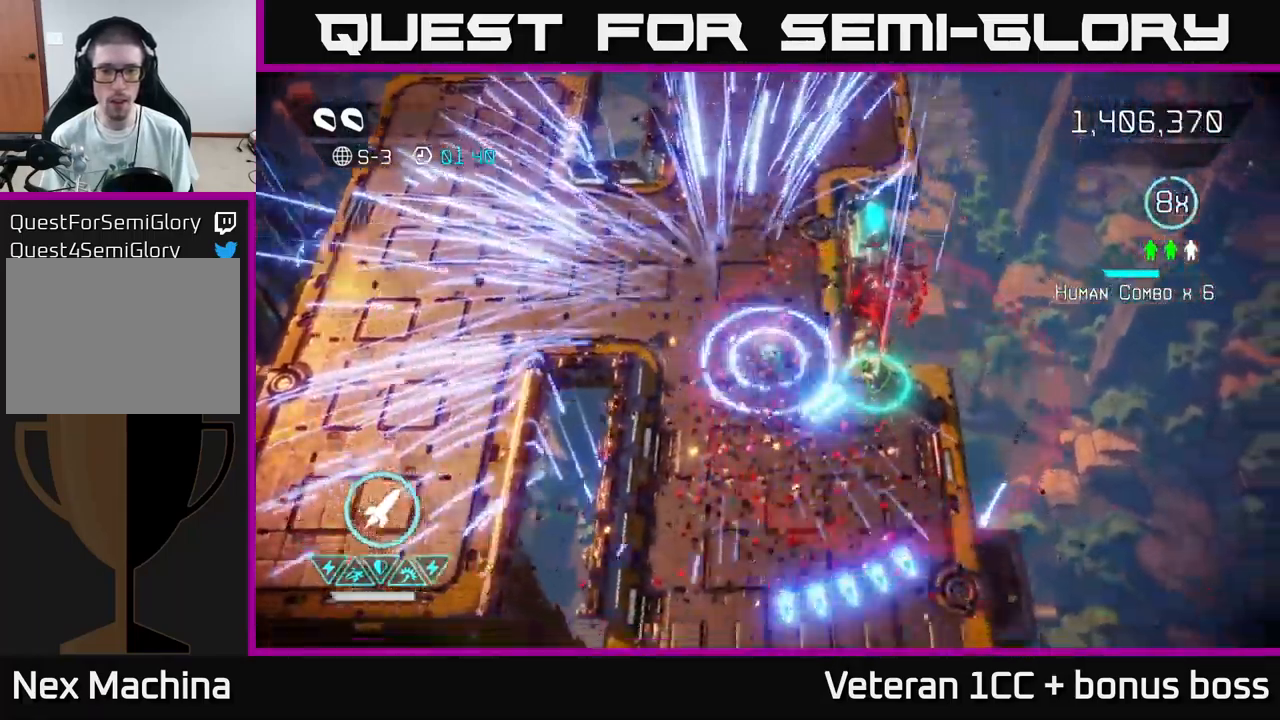
{"buttons": ["L2"], "left_stick": "down-left", "right_stick": "right", "events": [[17, "right_stick", "right"], [200, "left_stick", "right"], [417, "left_stick", "down-left"], [467, "L2", "down"]]}
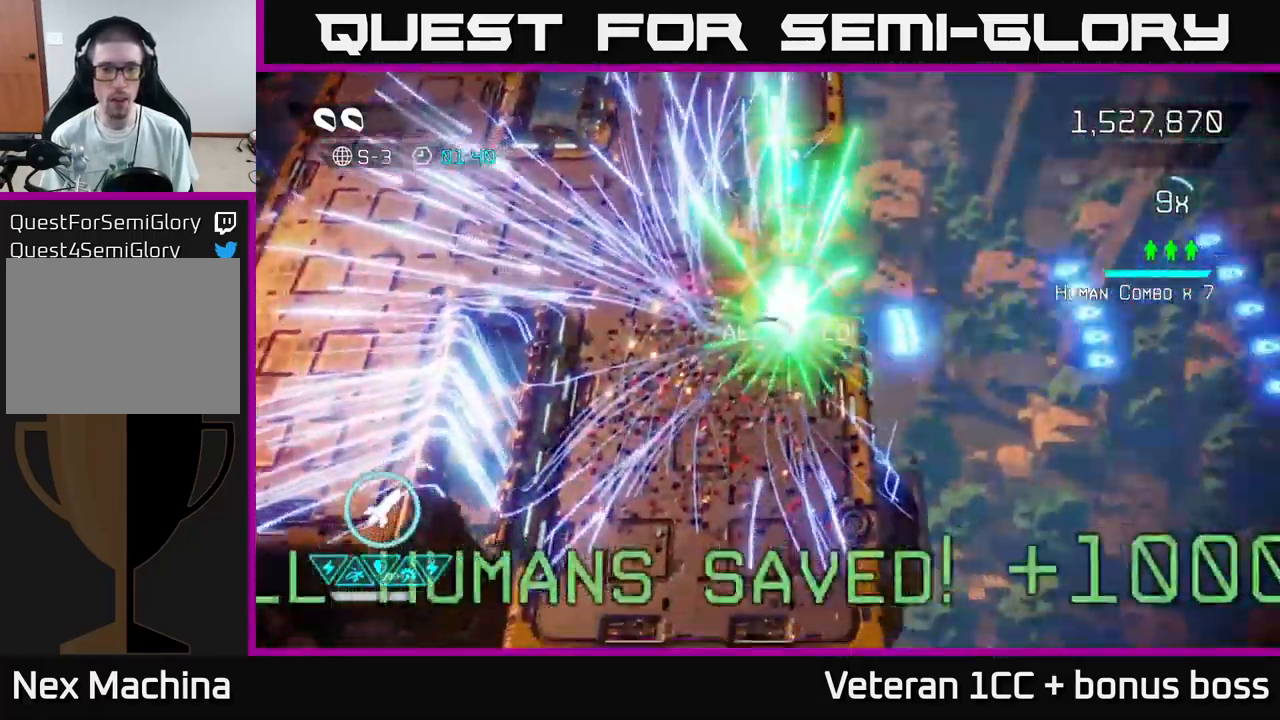
{"buttons": [], "left_stick": "center", "right_stick": "center", "events": [[133, "L2", "up"], [150, "left_stick", "center"], [267, "right_stick", "center"]]}
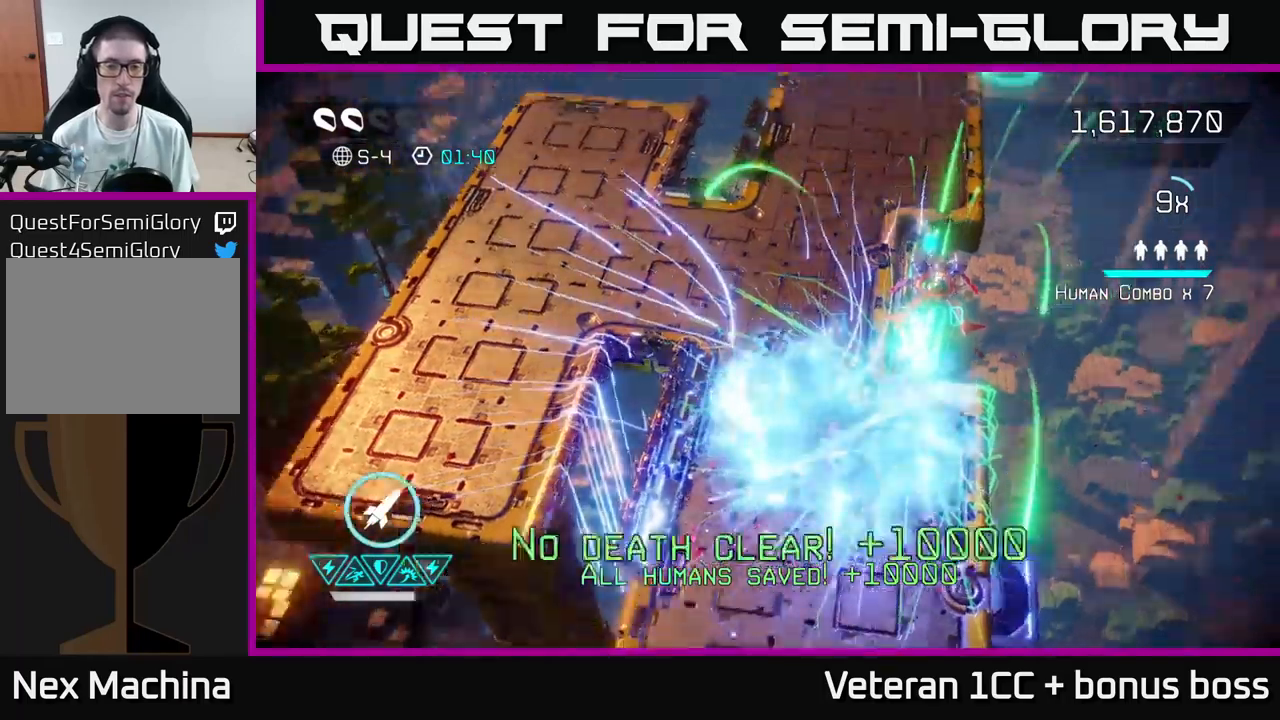
{"buttons": [], "left_stick": "center", "right_stick": "up-right", "events": [[250, "right_stick", "up-right"]]}
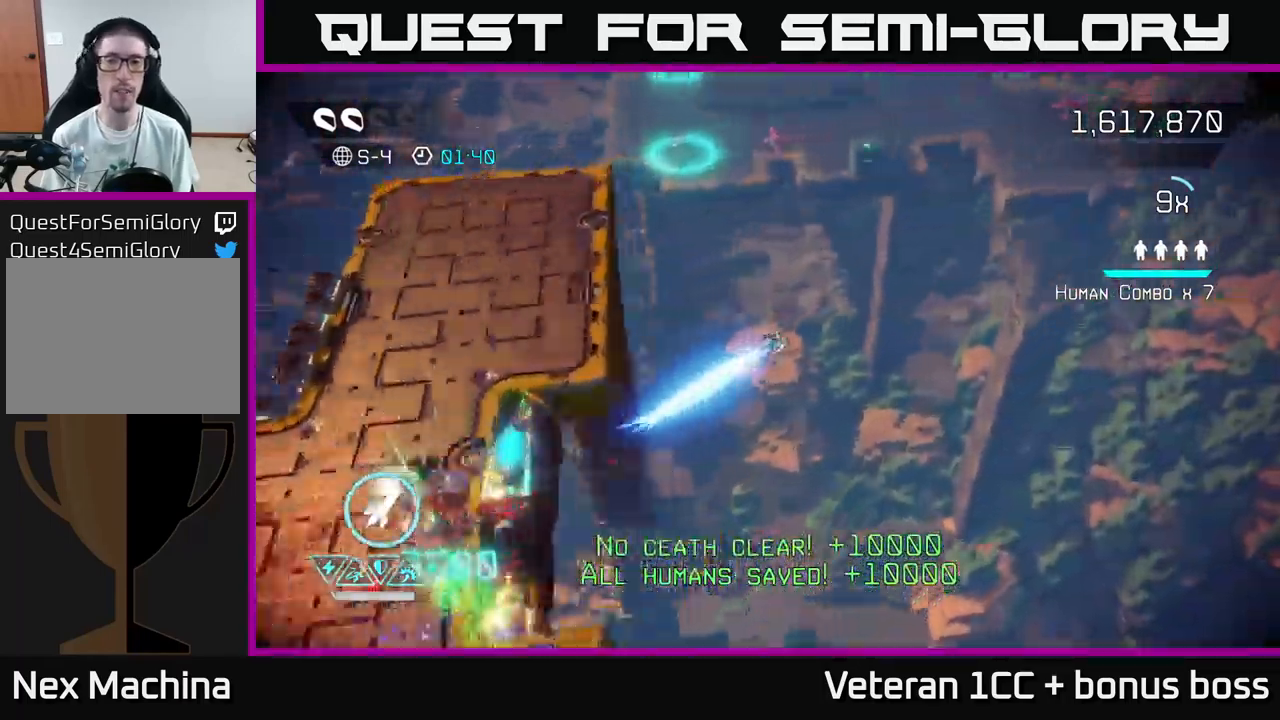
{"buttons": [], "left_stick": "center", "right_stick": "up", "events": [[67, "right_stick", "center"], [400, "right_stick", "up"]]}
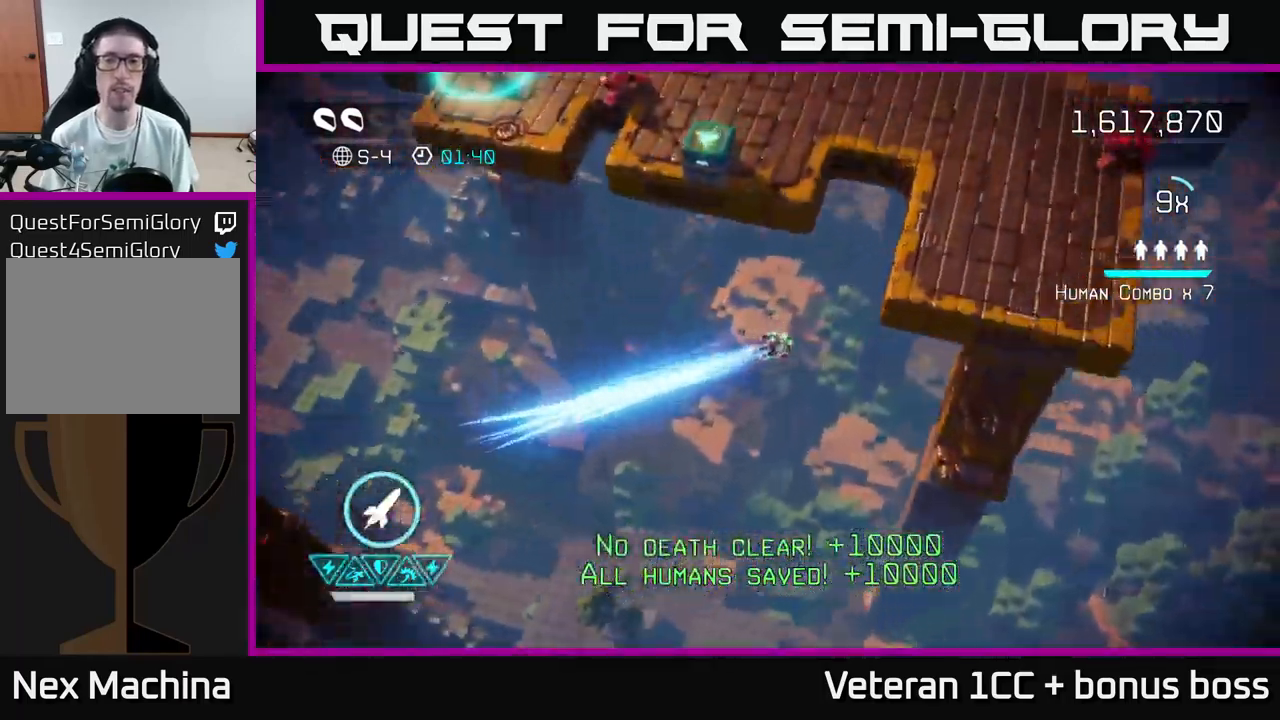
{"buttons": [], "left_stick": "up", "right_stick": "up", "events": [[234, "left_stick", "up"]]}
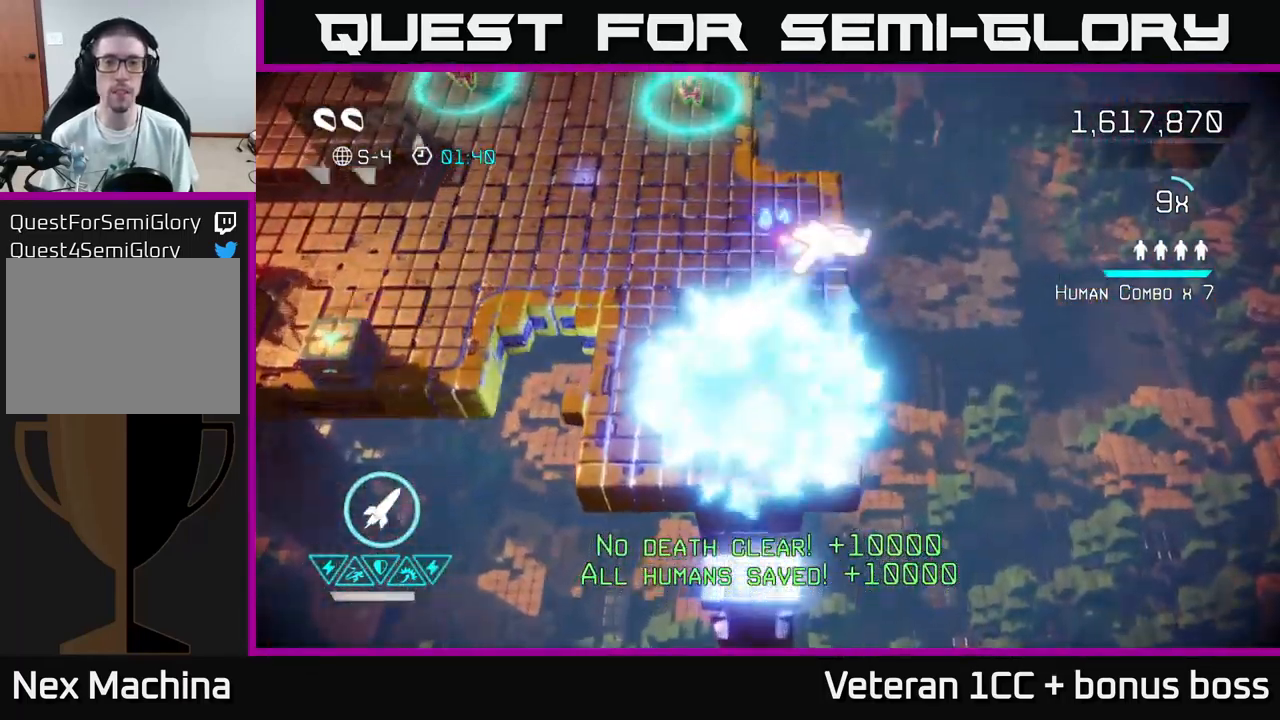
{"buttons": [], "left_stick": "up-right", "right_stick": "up-right", "events": [[34, "right_stick", "up-right"], [167, "left_stick", "down"], [300, "left_stick", "up"], [467, "left_stick", "up-right"]]}
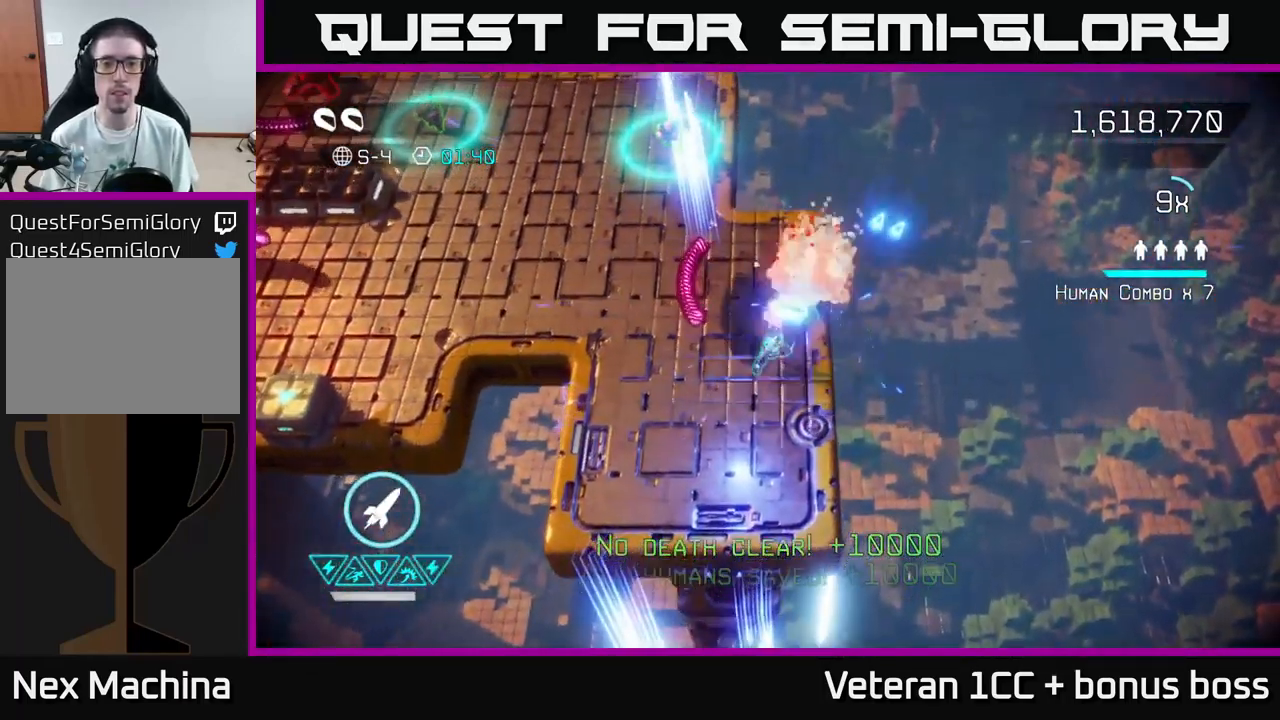
{"buttons": [], "left_stick": "left", "right_stick": "left", "events": [[100, "left_stick", "up-left"], [150, "right_stick", "up-left"], [234, "right_stick", "left"], [384, "left_stick", "left"]]}
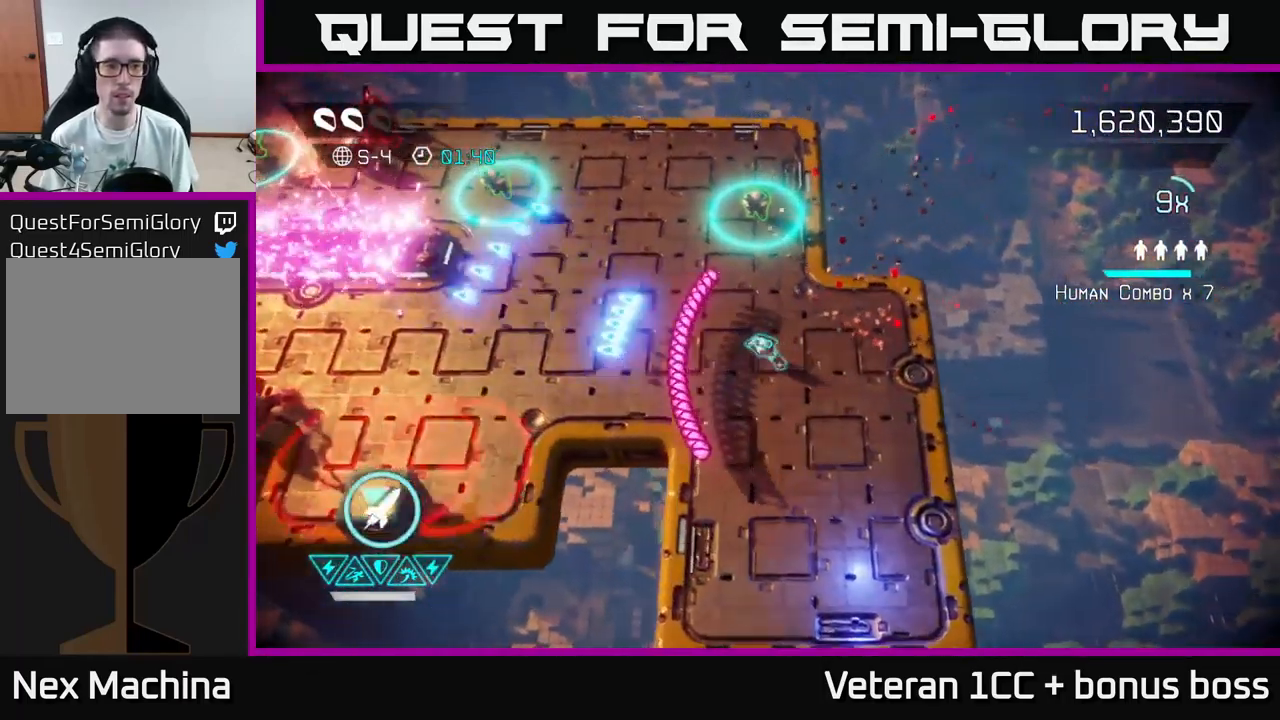
{"buttons": [], "left_stick": "left", "right_stick": "left", "events": [[267, "left_stick", "up-right"], [350, "R2", "down"], [417, "left_stick", "up-left"], [467, "R2", "up"], [467, "left_stick", "left"]]}
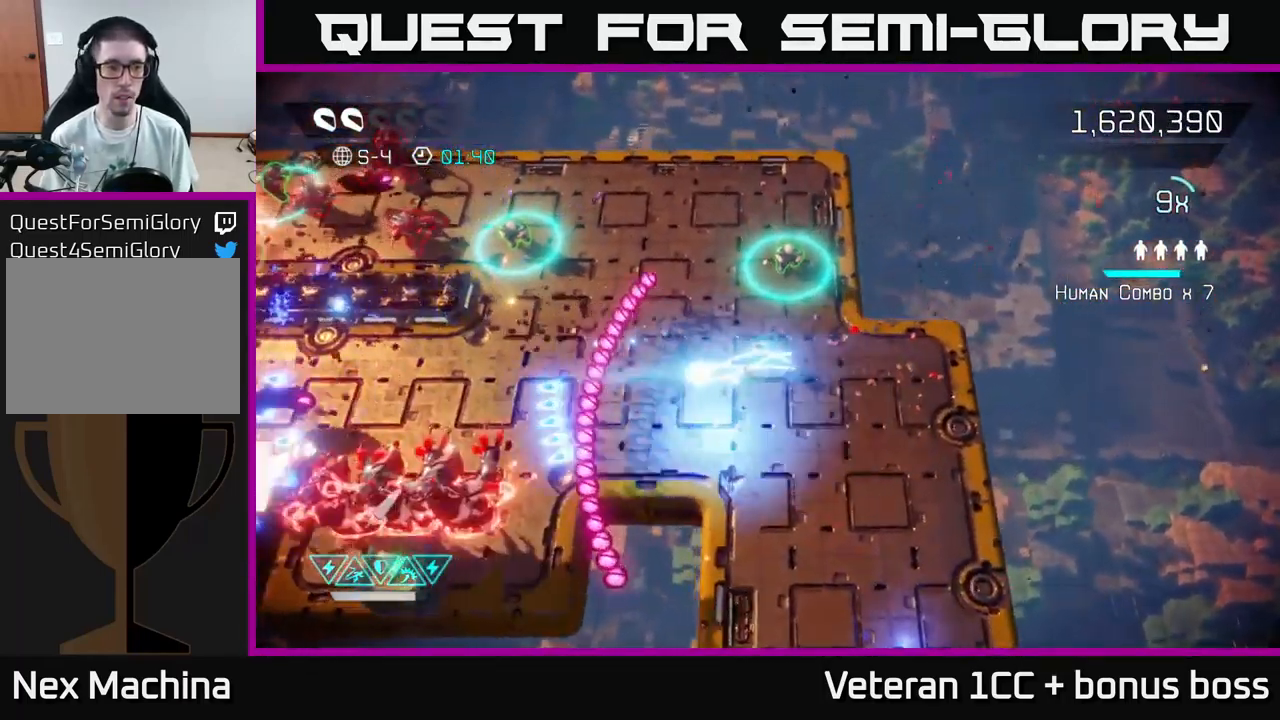
{"buttons": [], "left_stick": "down-left", "right_stick": "left", "events": [[167, "left_stick", "down-left"]]}
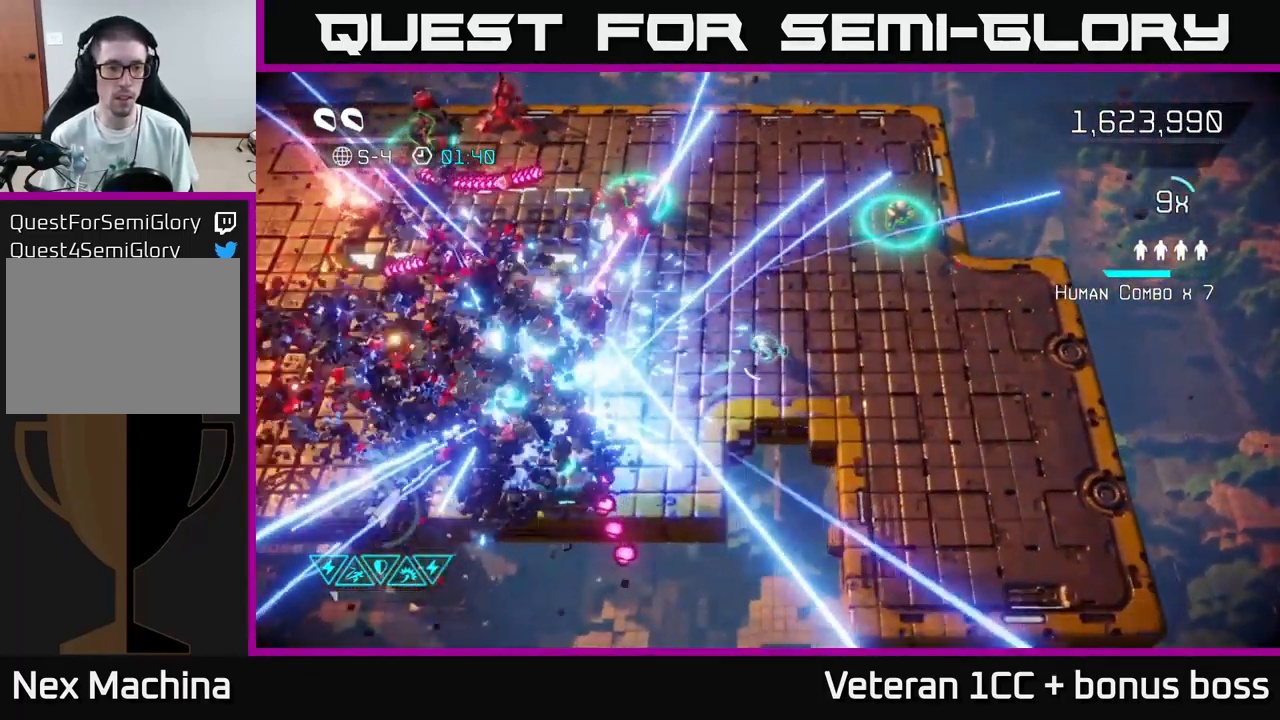
{"buttons": [], "left_stick": "down-left", "right_stick": "up-left", "events": [[50, "left_stick", "up-left"], [167, "left_stick", "up-right"], [234, "left_stick", "center"], [317, "left_stick", "down-right"], [317, "right_stick", "up-left"], [384, "left_stick", "down-left"]]}
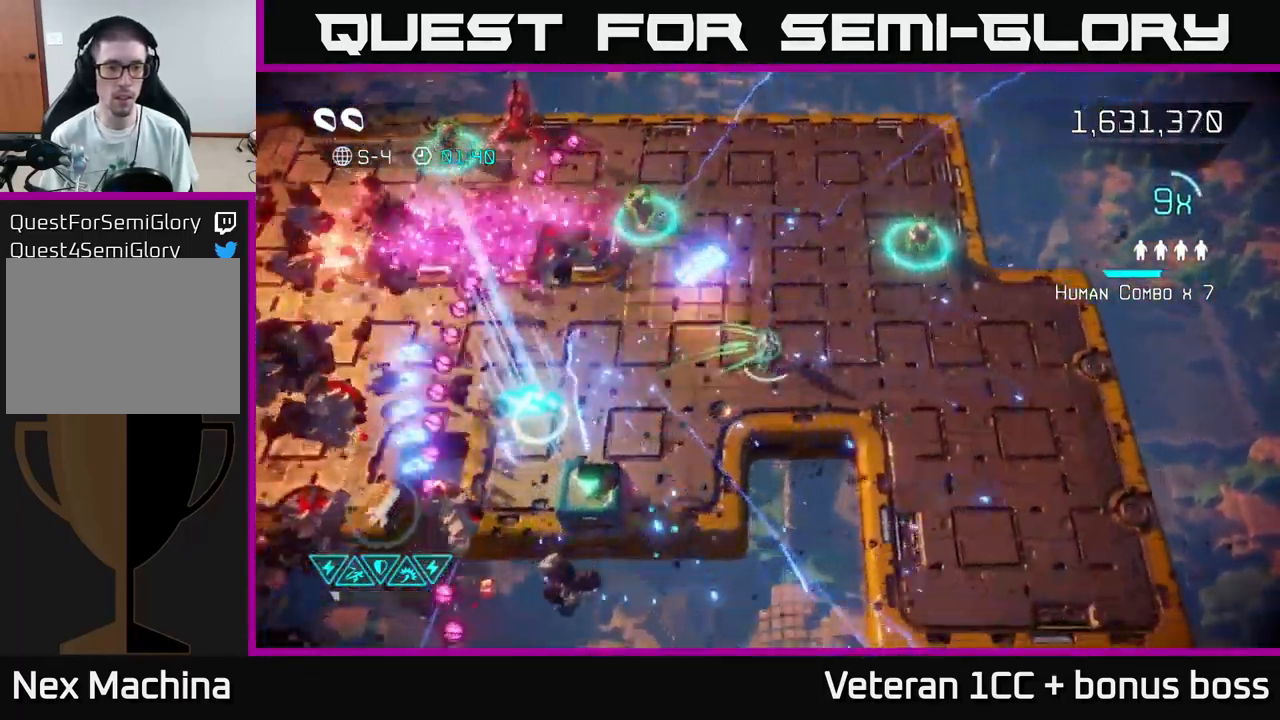
{"buttons": [], "left_stick": "left", "right_stick": "up", "events": [[17, "left_stick", "center"], [117, "left_stick", "down-right"], [217, "left_stick", "down-left"], [267, "left_stick", "left"], [450, "right_stick", "up"]]}
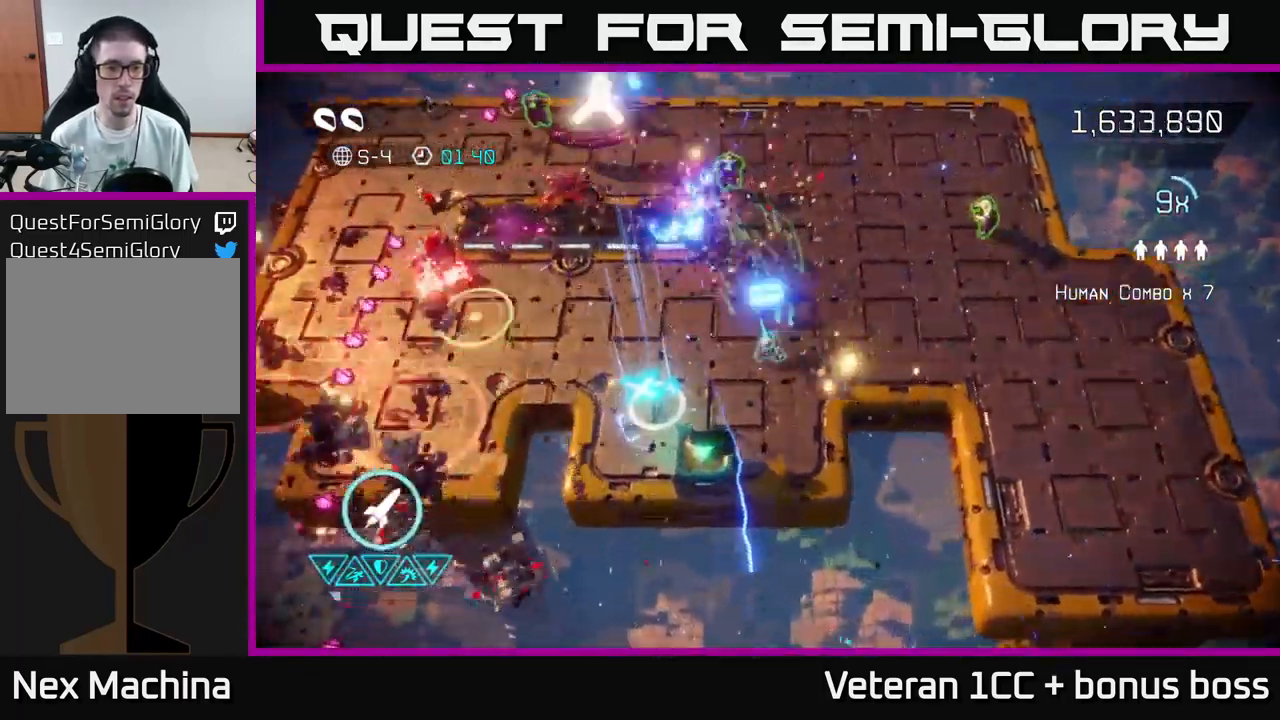
{"buttons": [], "left_stick": "down-right", "right_stick": "up", "events": [[84, "right_stick", "up-left"], [217, "left_stick", "up"], [250, "right_stick", "left"], [334, "left_stick", "down-left"], [400, "right_stick", "up"], [516, "left_stick", "down-right"]]}
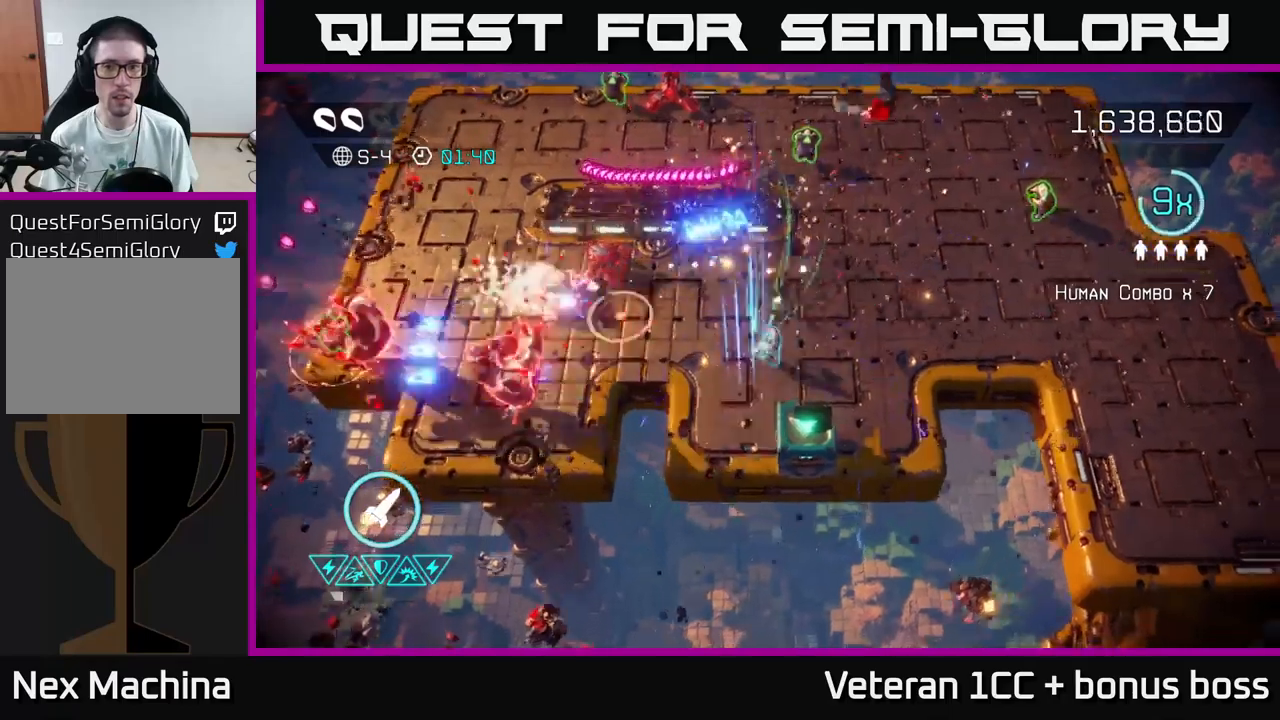
{"buttons": [], "left_stick": "up", "right_stick": "up-left", "events": [[67, "left_stick", "up-right"], [250, "L2", "down"], [300, "L2", "up"], [367, "L2", "down"], [467, "left_stick", "up"], [500, "L2", "up"], [500, "right_stick", "up-left"]]}
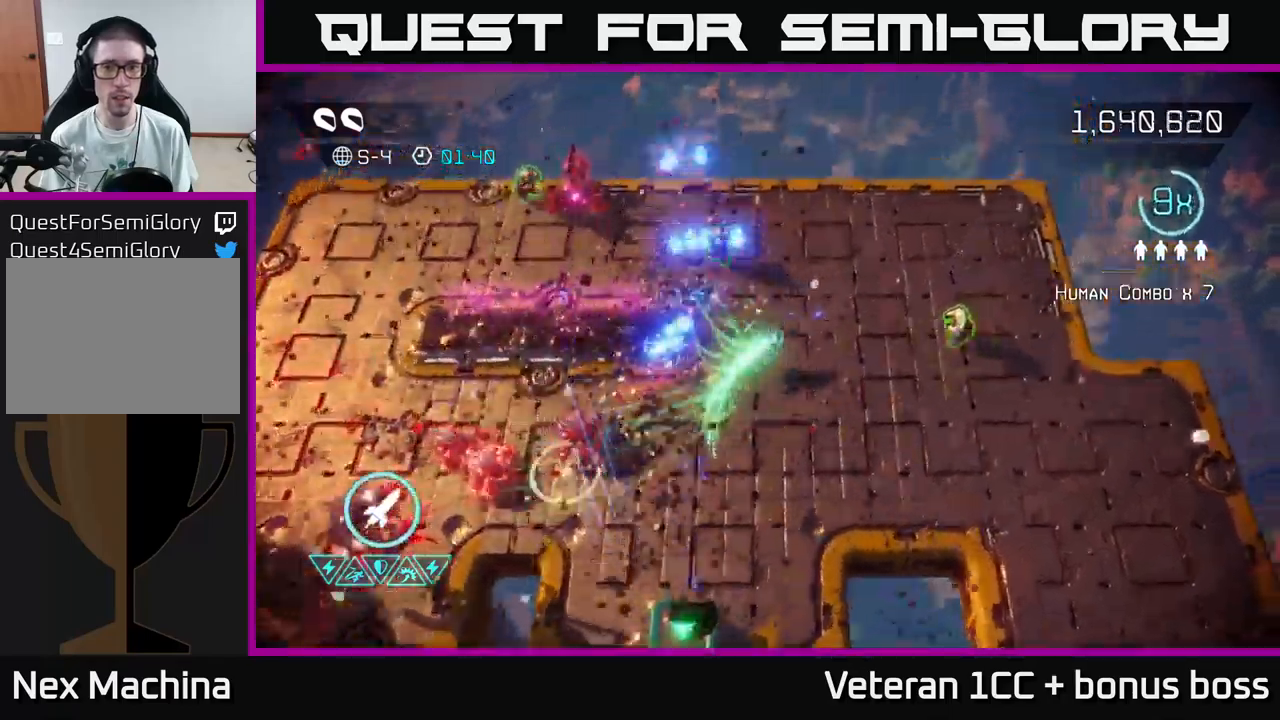
{"buttons": [], "left_stick": "right", "right_stick": "left", "events": [[84, "left_stick", "up-left"], [100, "L2", "down"], [167, "L2", "up"], [317, "left_stick", "up-right"], [367, "right_stick", "left"], [484, "left_stick", "right"]]}
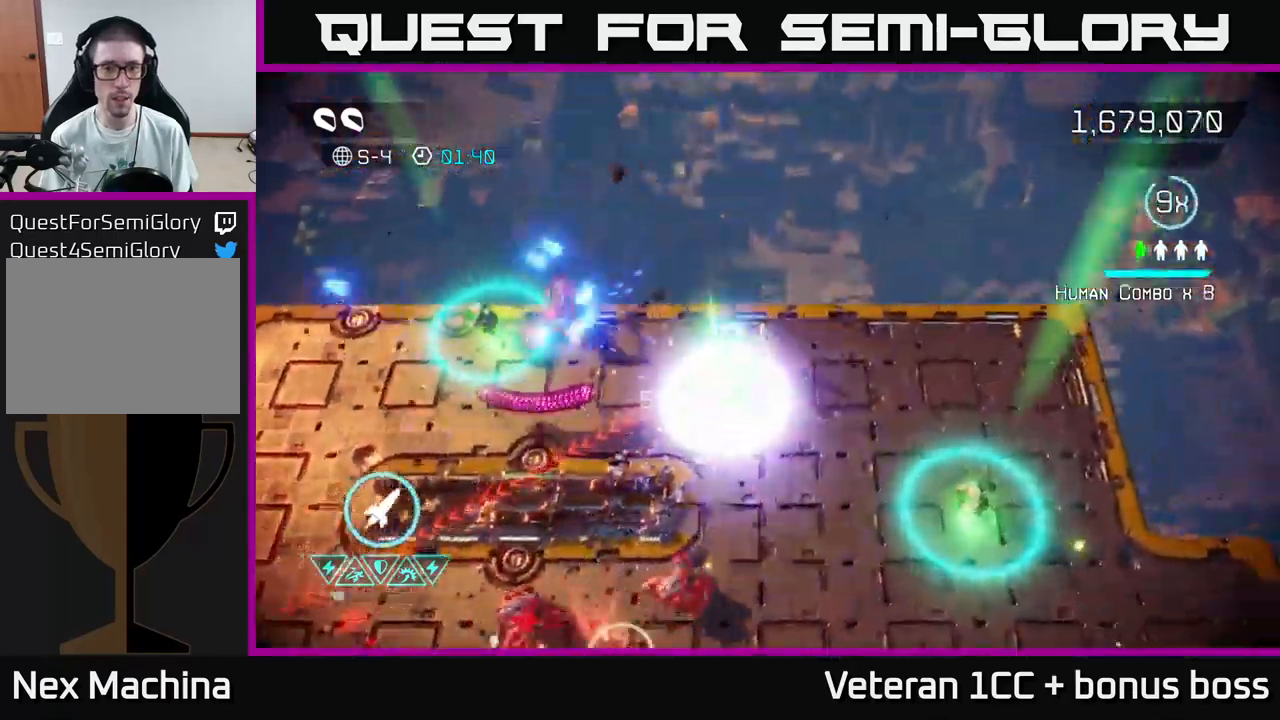
{"buttons": [], "left_stick": "up-left", "right_stick": "left", "events": [[17, "left_stick", "down-right"], [134, "left_stick", "left"], [350, "left_stick", "up-left"]]}